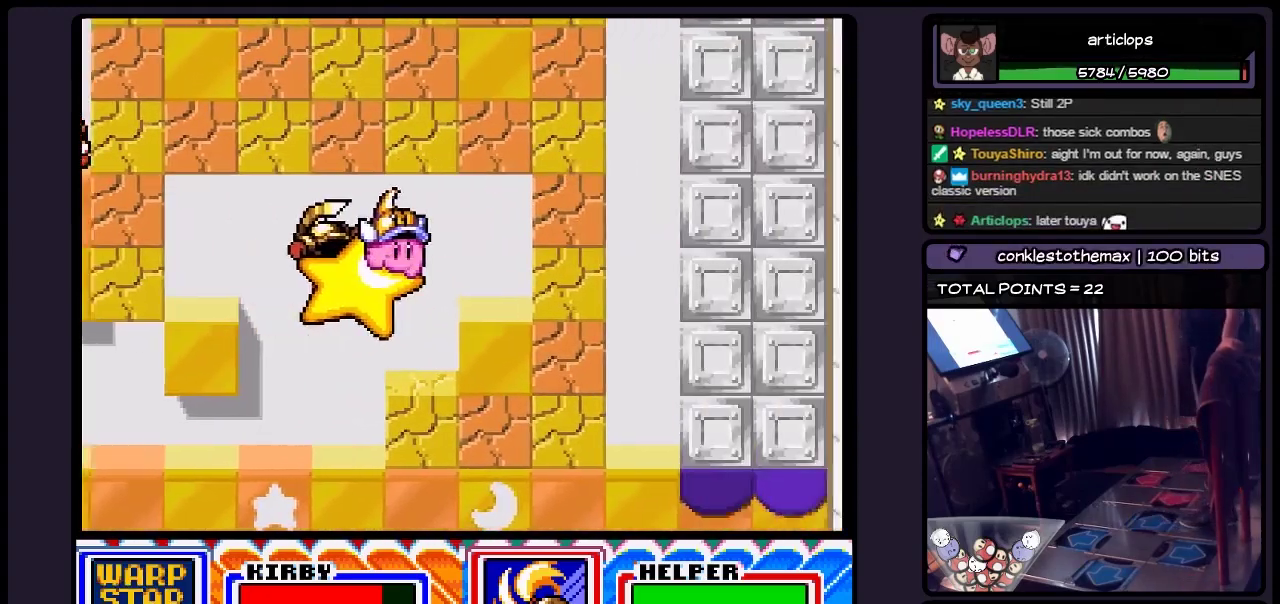
Gameplay with a controller (Nintendo layout); each line is a JSON object with the inputs held at the frame after it. "events" lists button and stick changes between this image and that frame as [ms after this image, input, new state], when the widget could be followed in between. Not read: L3 R3.
{"buttons": [], "events": [[83, "B", "up"]]}
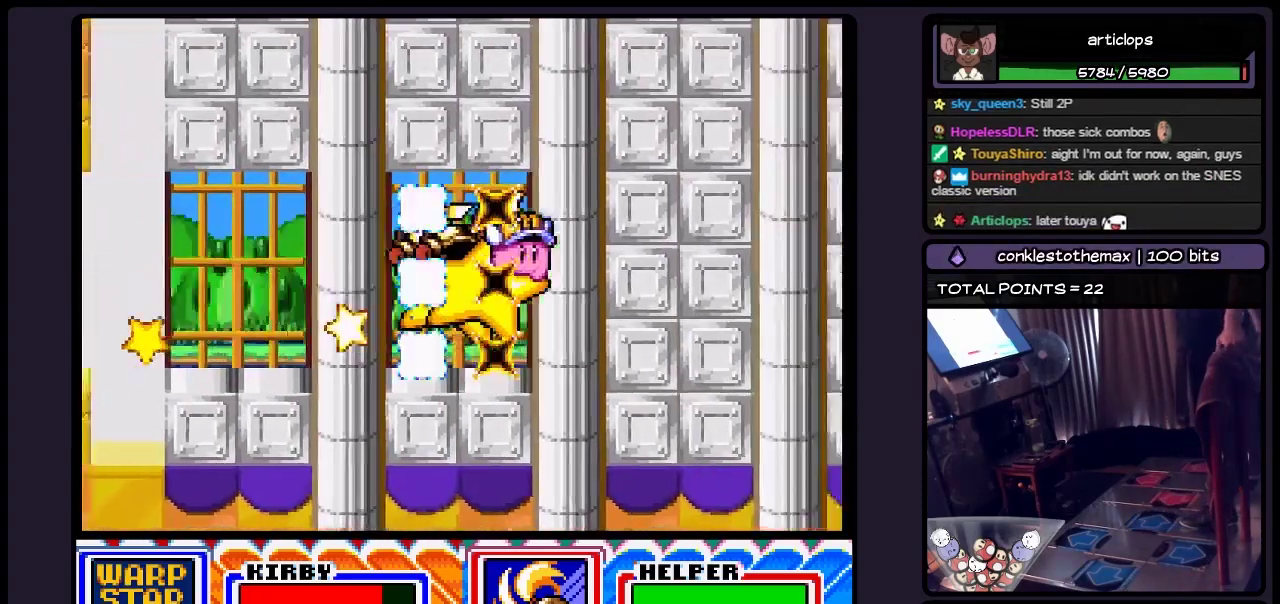
{"buttons": [], "events": []}
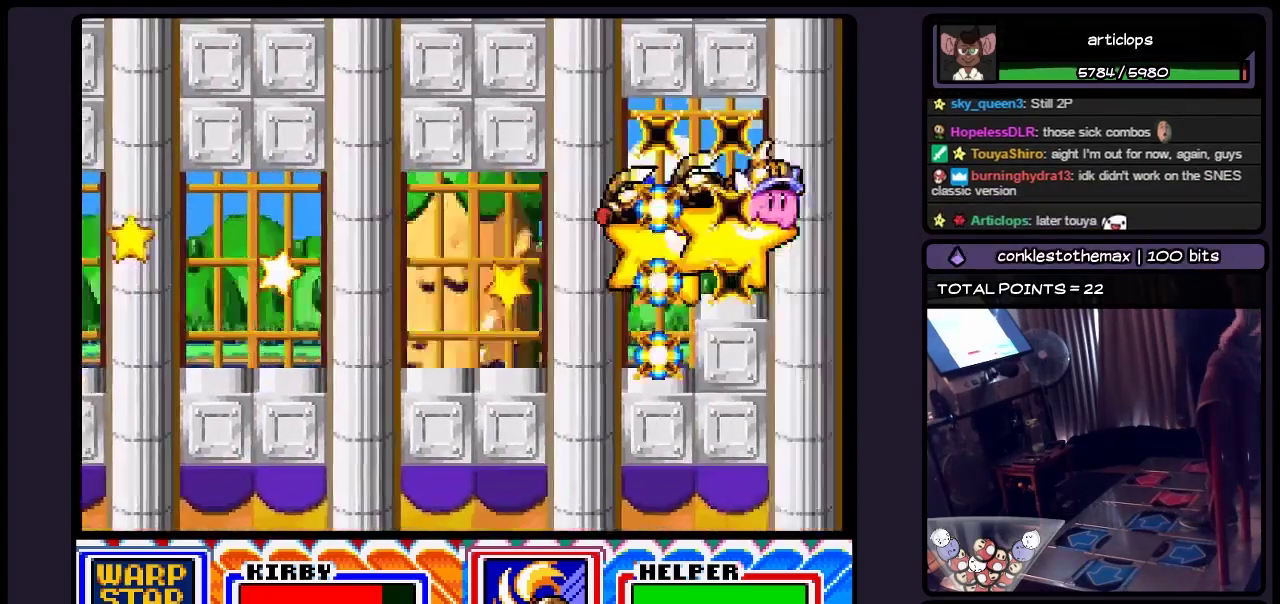
{"buttons": [], "events": []}
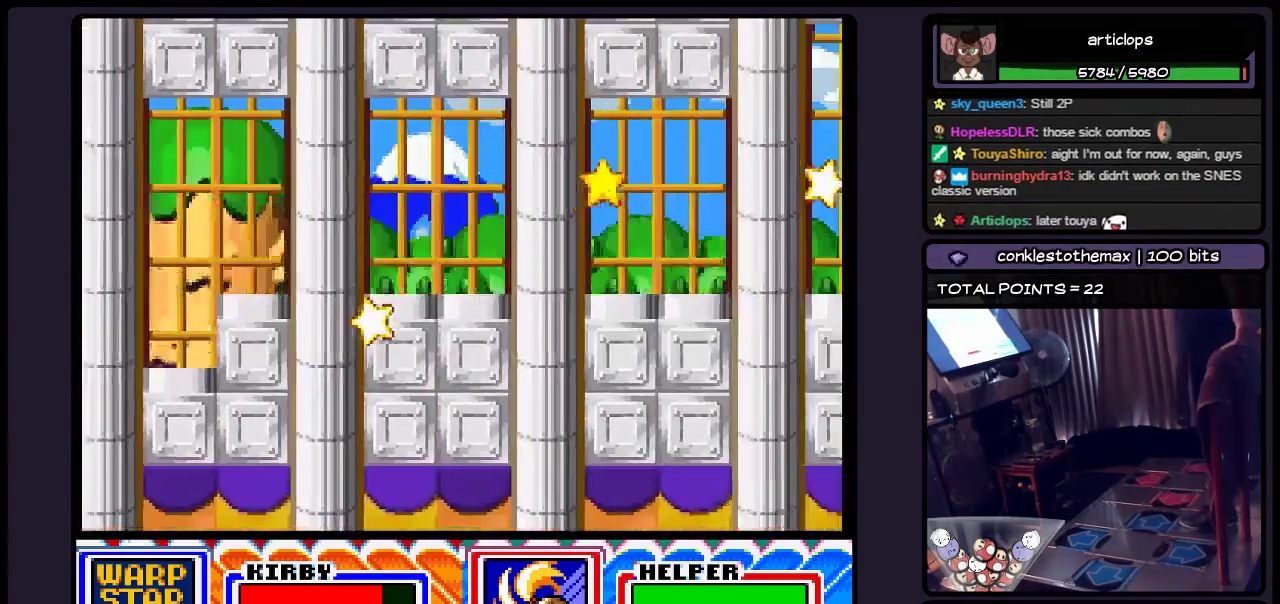
{"buttons": [], "events": []}
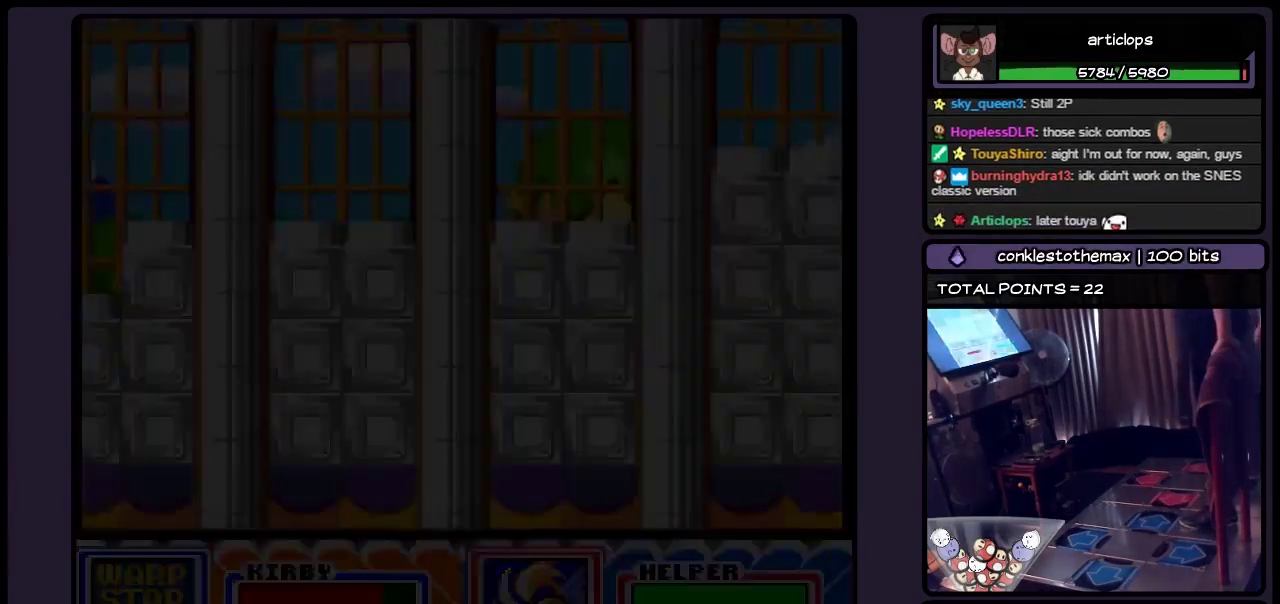
{"buttons": [], "events": []}
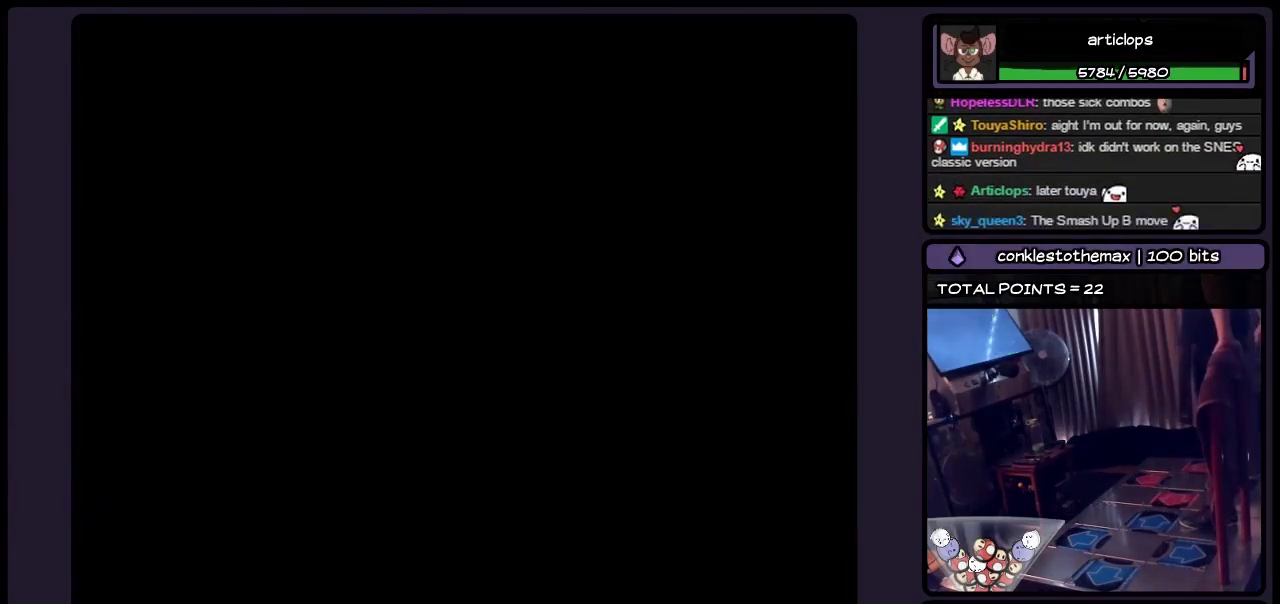
{"buttons": [], "events": []}
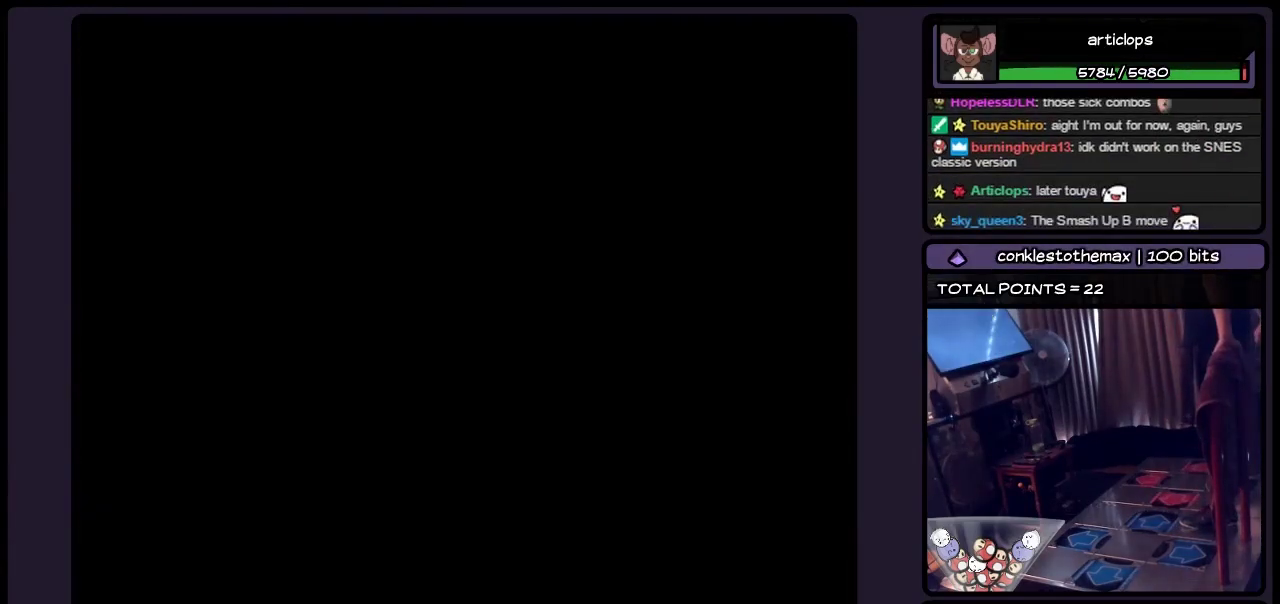
{"buttons": [], "events": []}
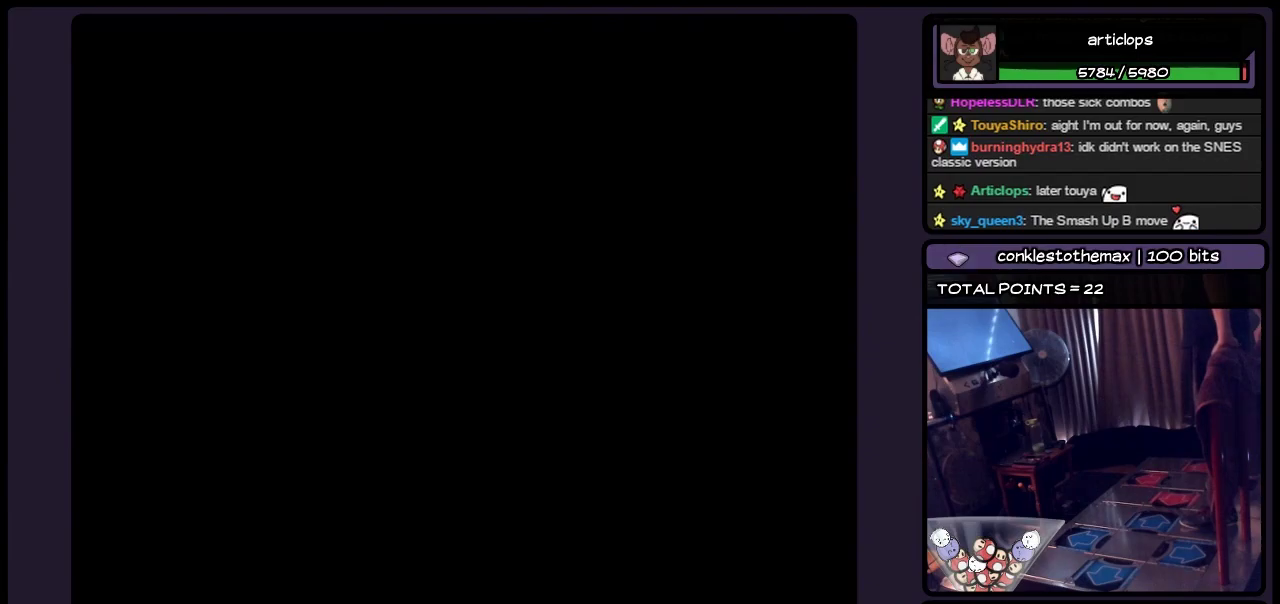
{"buttons": [], "events": []}
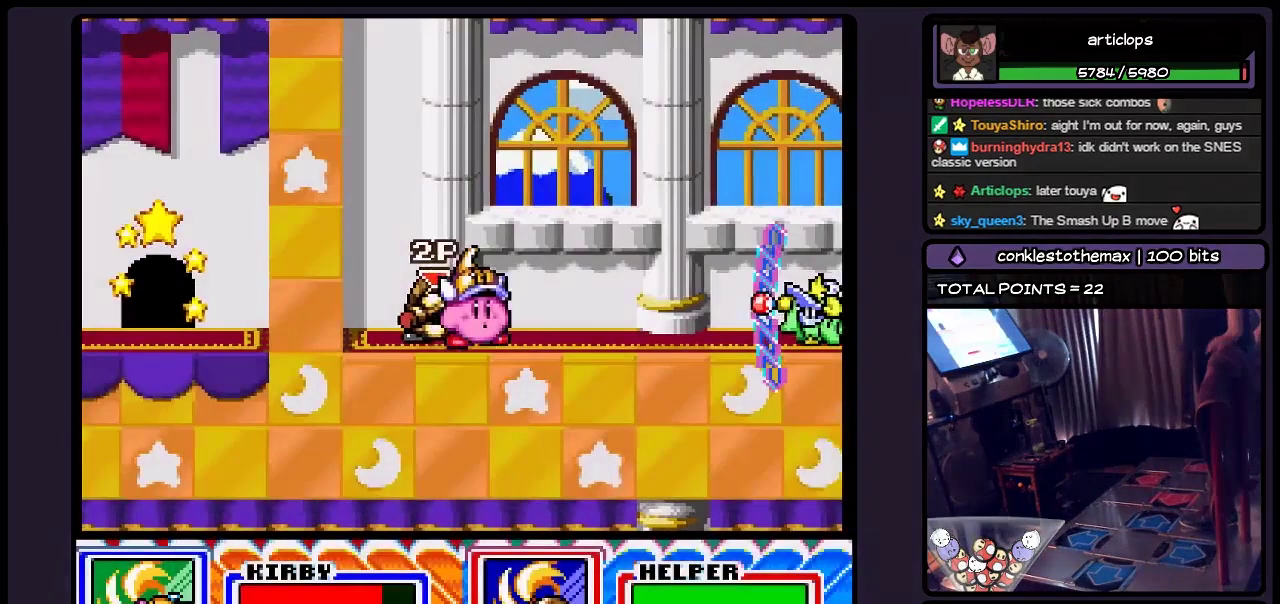
{"buttons": [], "events": []}
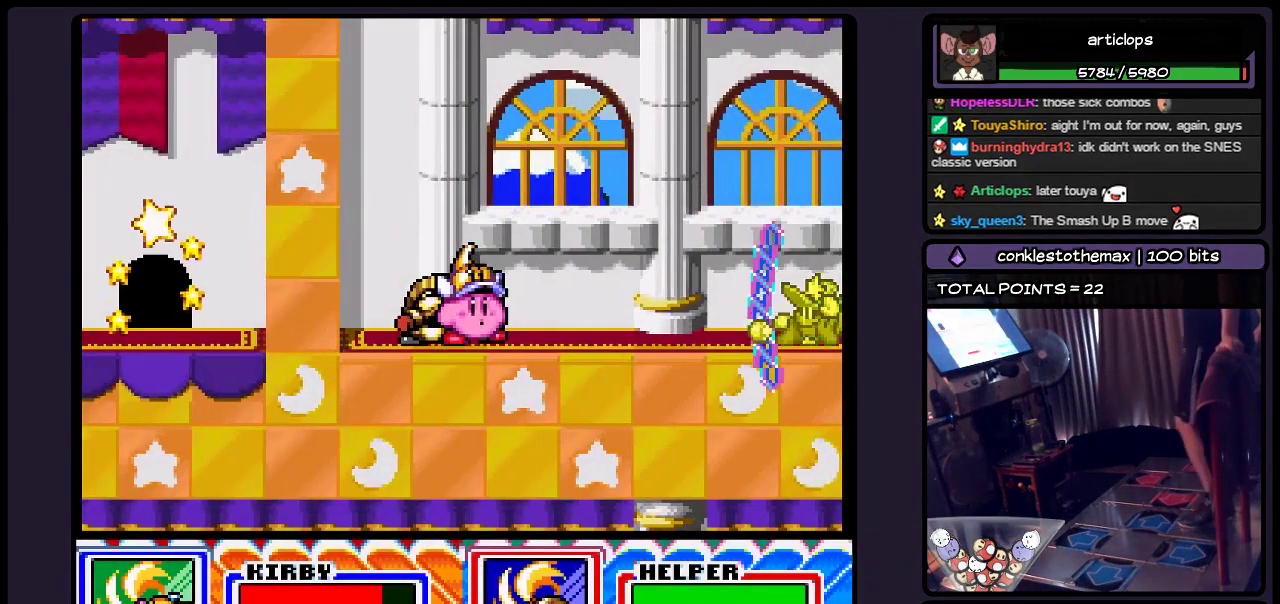
{"buttons": [], "events": [[217, "DPAD_RIGHT", "down"], [417, "DPAD_RIGHT", "up"]]}
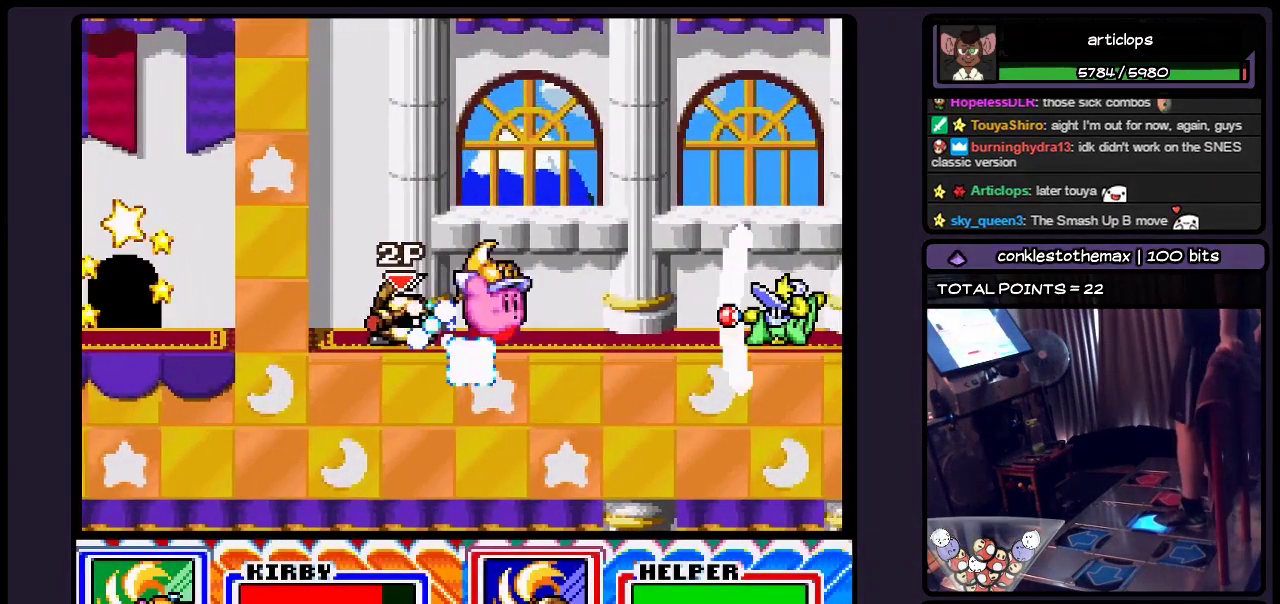
{"buttons": ["Y", "DPAD_RIGHT"], "events": [[133, "DPAD_RIGHT", "down"], [333, "Y", "down"]]}
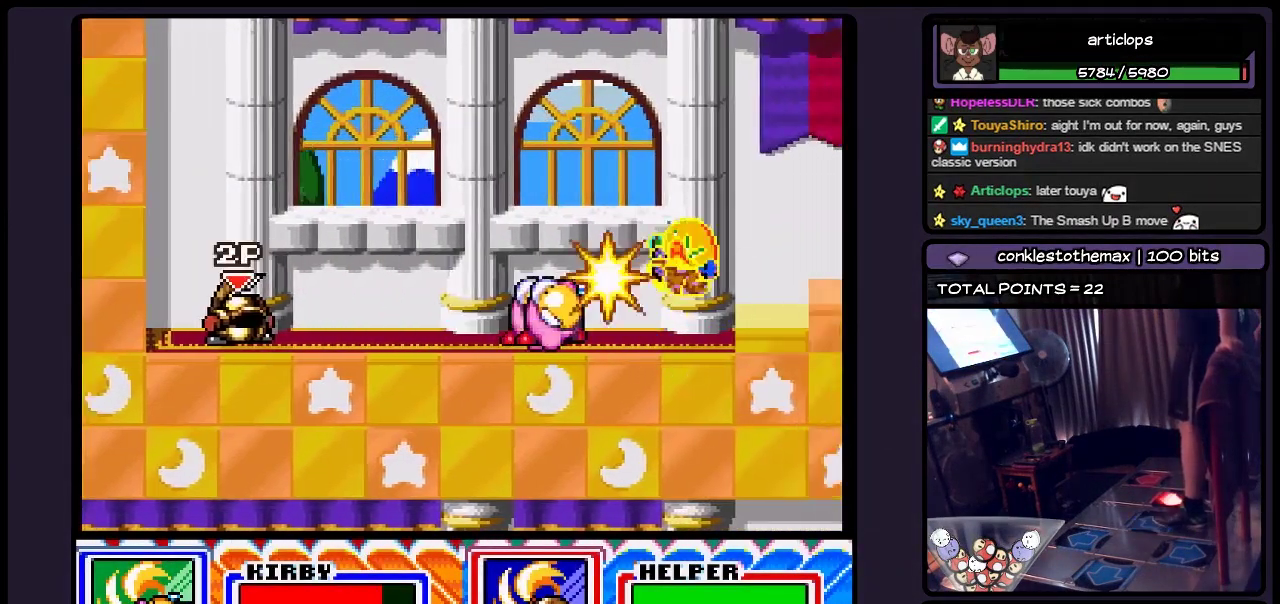
{"buttons": [], "events": [[50, "DPAD_RIGHT", "up"], [250, "Y", "up"]]}
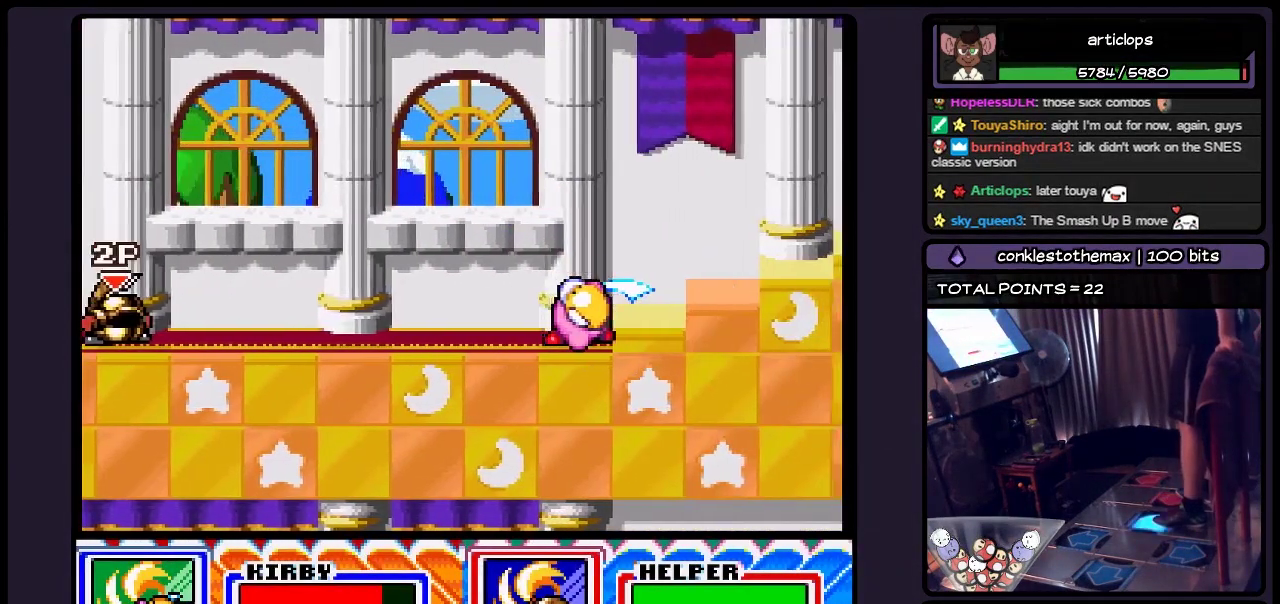
{"buttons": ["DPAD_RIGHT"], "events": [[50, "DPAD_RIGHT", "down"], [250, "DPAD_RIGHT", "up"], [417, "DPAD_RIGHT", "down"]]}
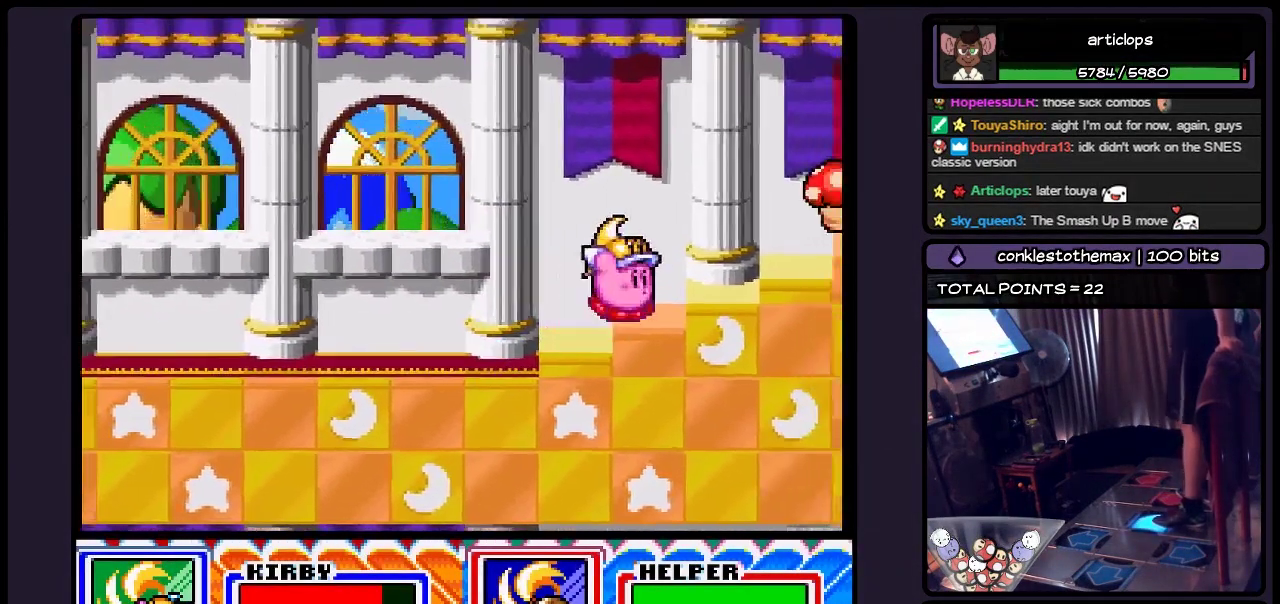
{"buttons": ["Y", "DPAD_RIGHT"], "events": [[417, "Y", "down"]]}
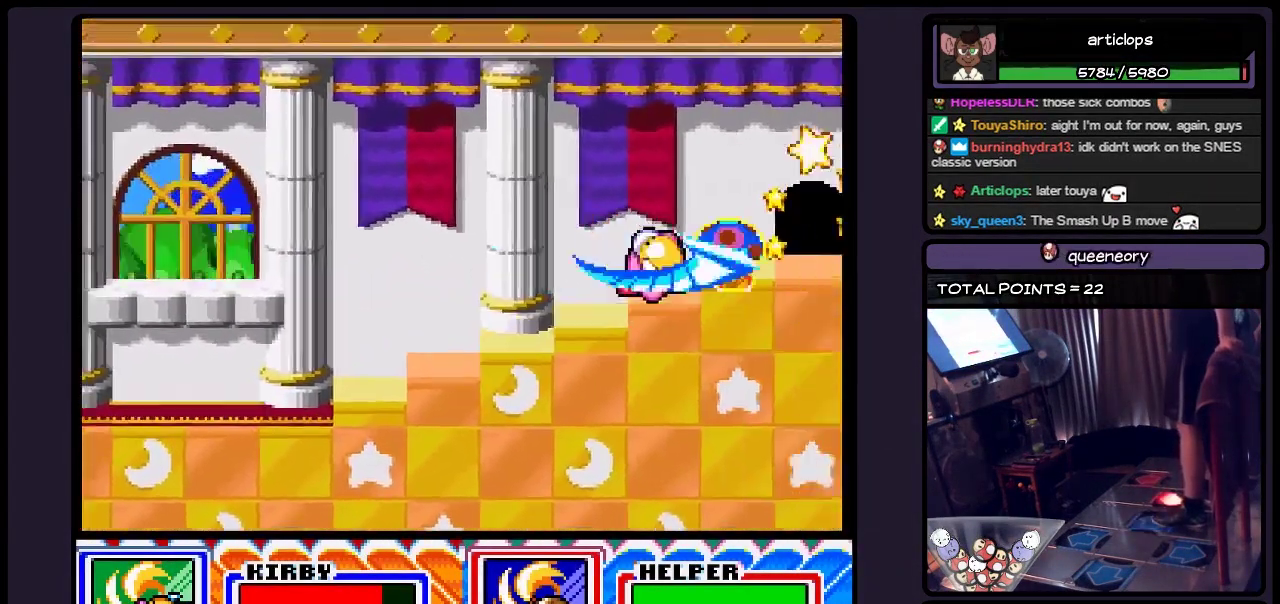
{"buttons": [], "events": [[133, "DPAD_RIGHT", "up"], [333, "Y", "up"]]}
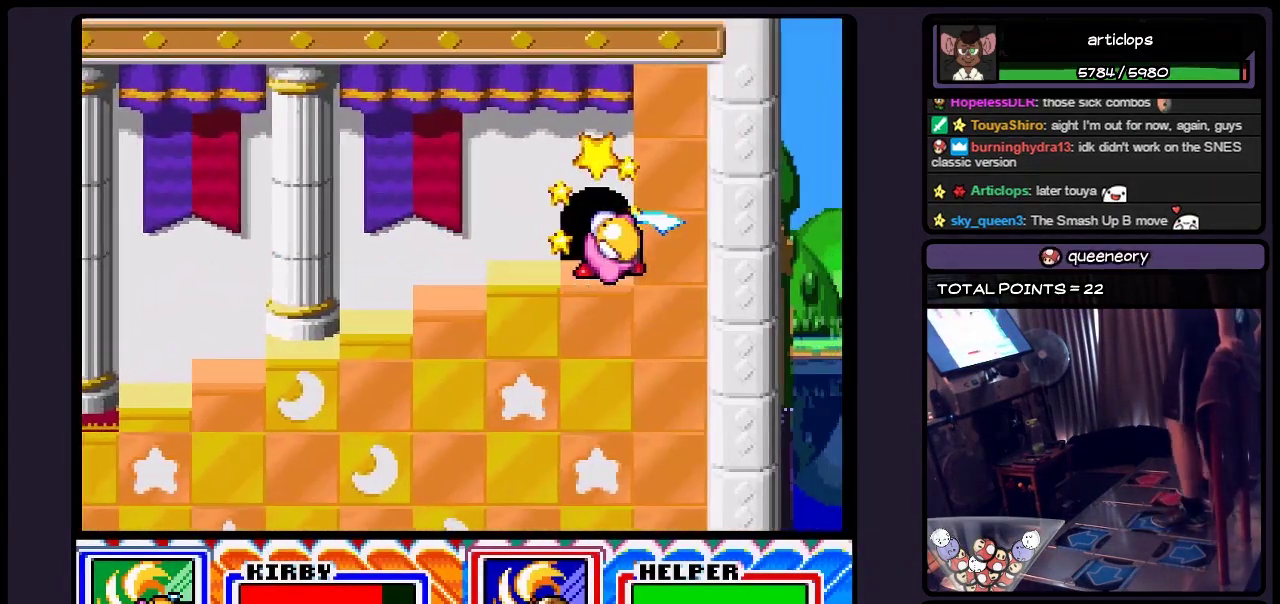
{"buttons": ["DPAD_UP"], "events": [[383, "DPAD_UP", "down"]]}
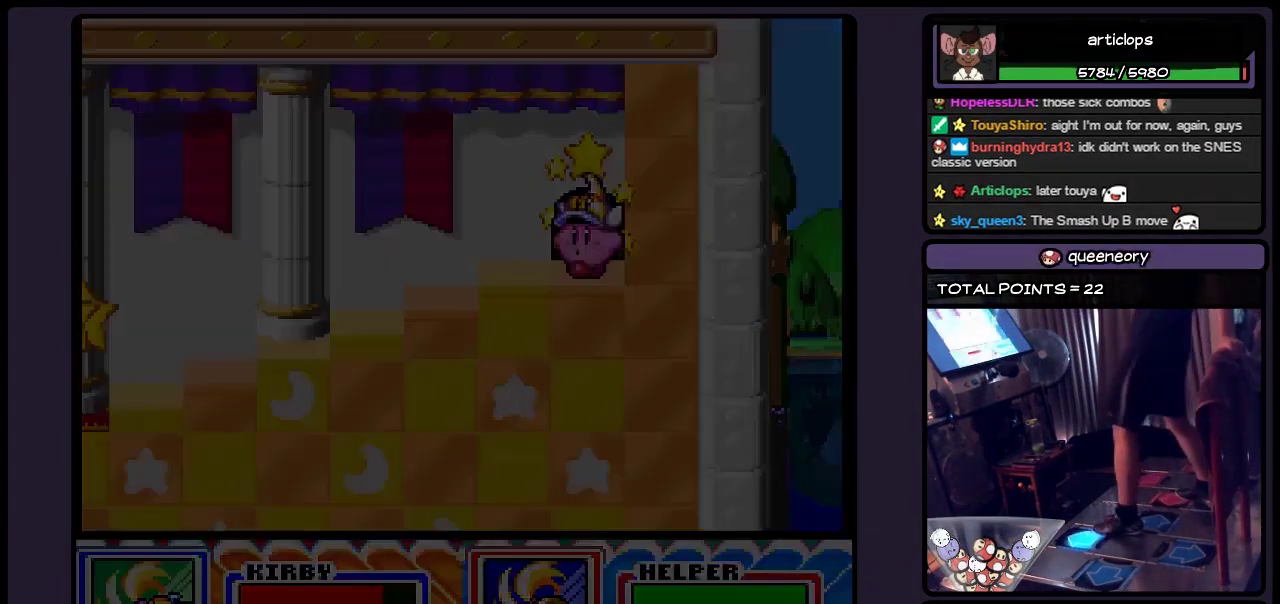
{"buttons": [], "events": [[333, "DPAD_UP", "up"]]}
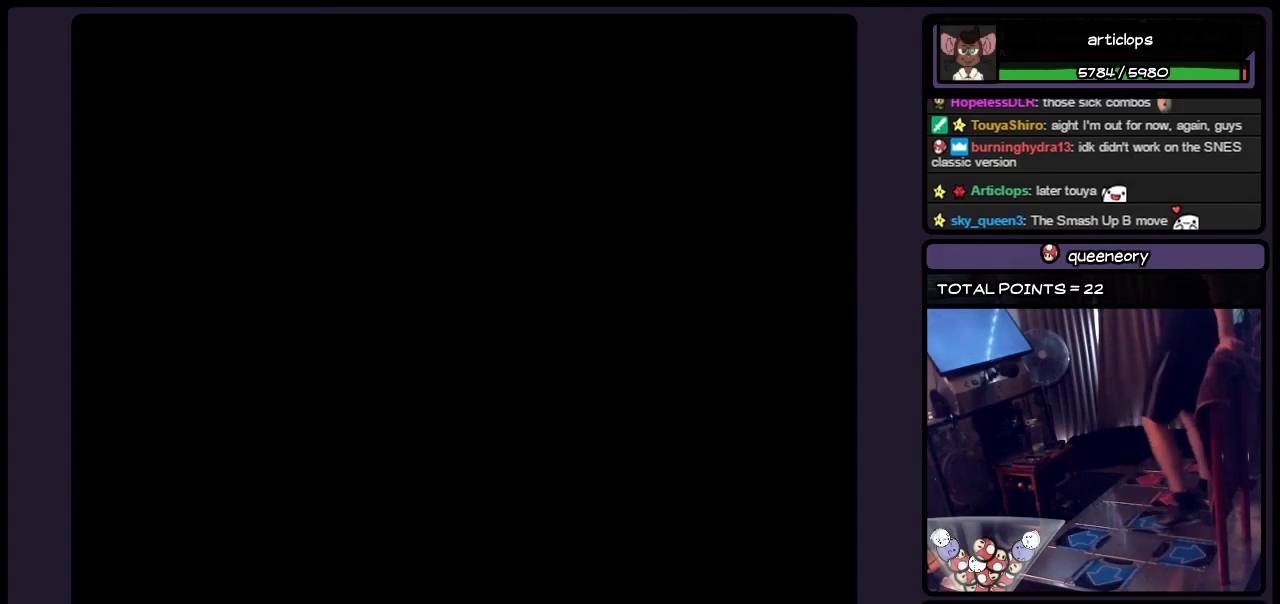
{"buttons": [], "events": []}
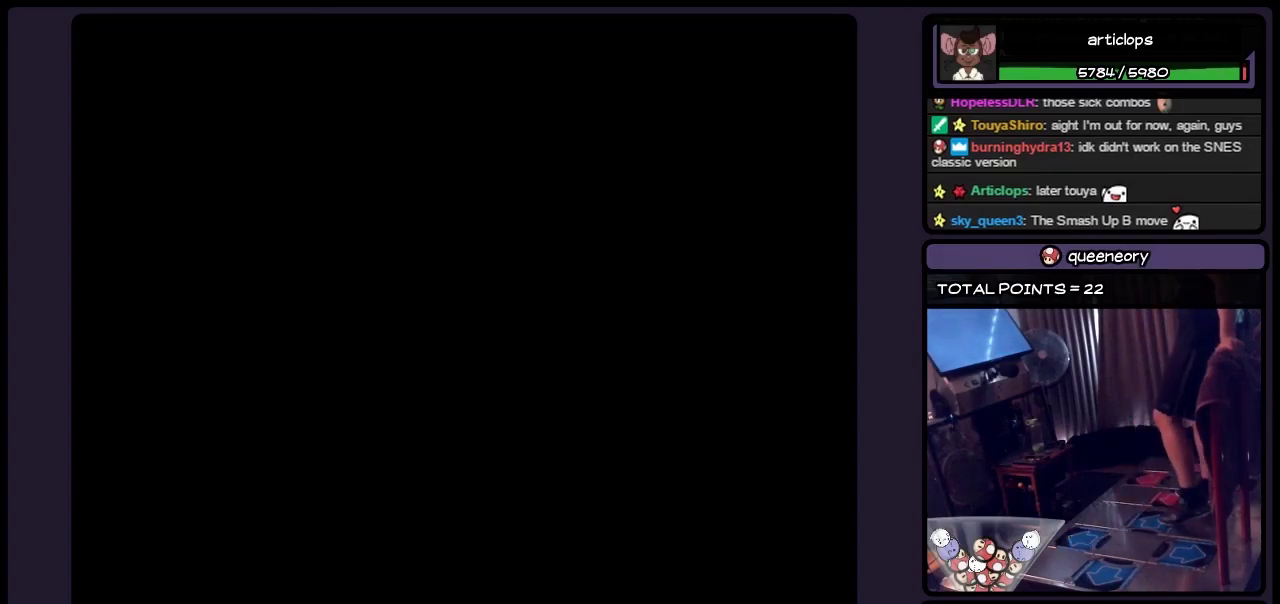
{"buttons": ["DPAD_RIGHT"], "events": [[83, "DPAD_RIGHT", "down"], [300, "DPAD_RIGHT", "up"], [500, "DPAD_RIGHT", "down"]]}
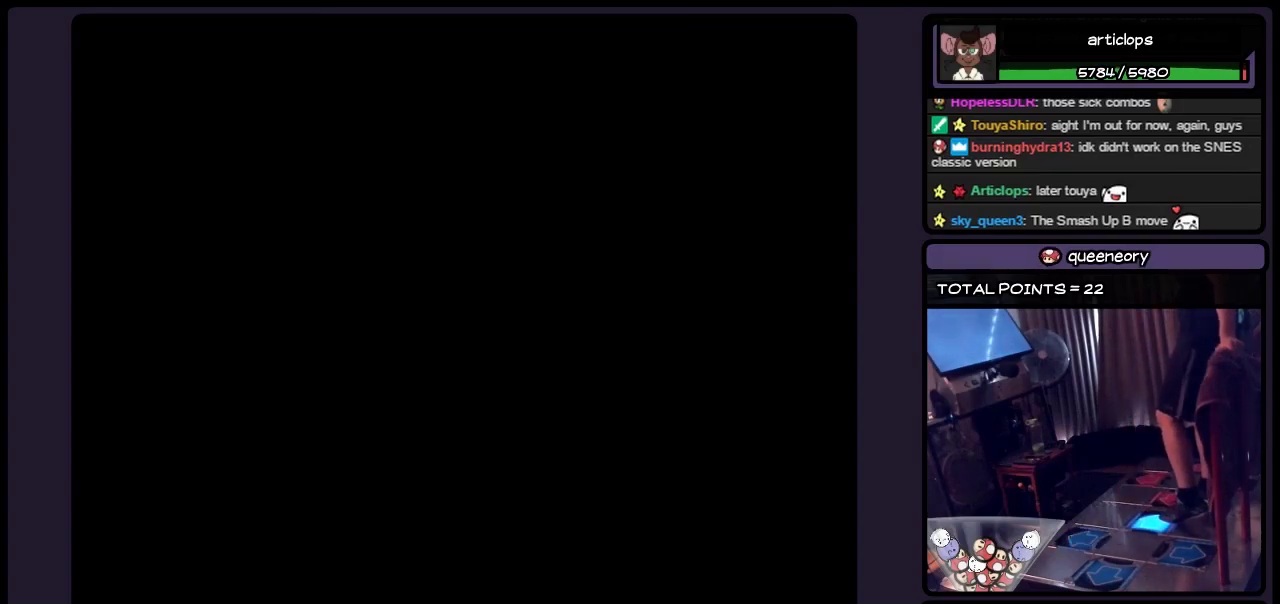
{"buttons": ["DPAD_RIGHT"], "events": [[83, "DPAD_RIGHT", "up"], [300, "DPAD_RIGHT", "down"], [417, "DPAD_RIGHT", "up"], [500, "DPAD_RIGHT", "down"]]}
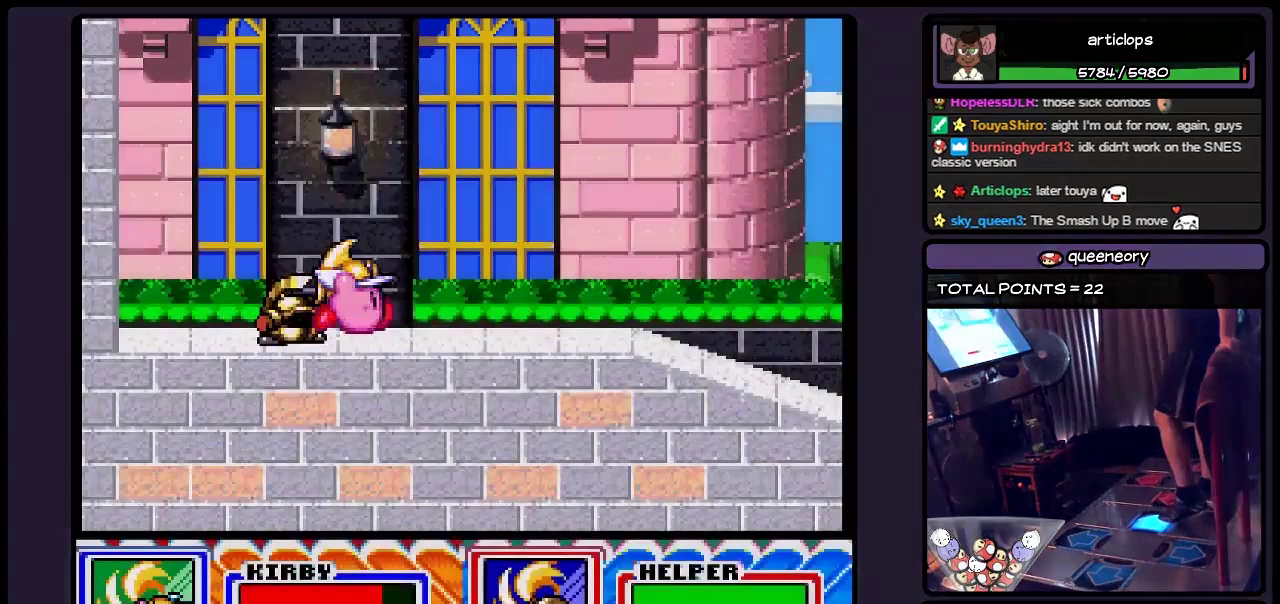
{"buttons": ["DPAD_RIGHT"], "events": []}
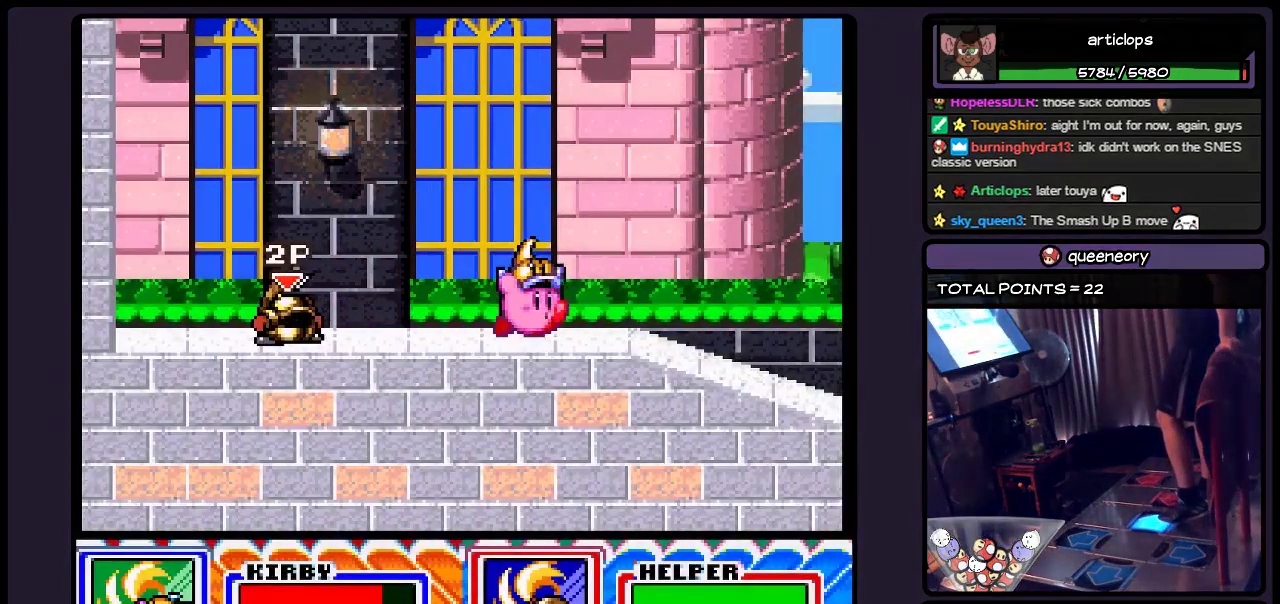
{"buttons": ["DPAD_RIGHT"], "events": []}
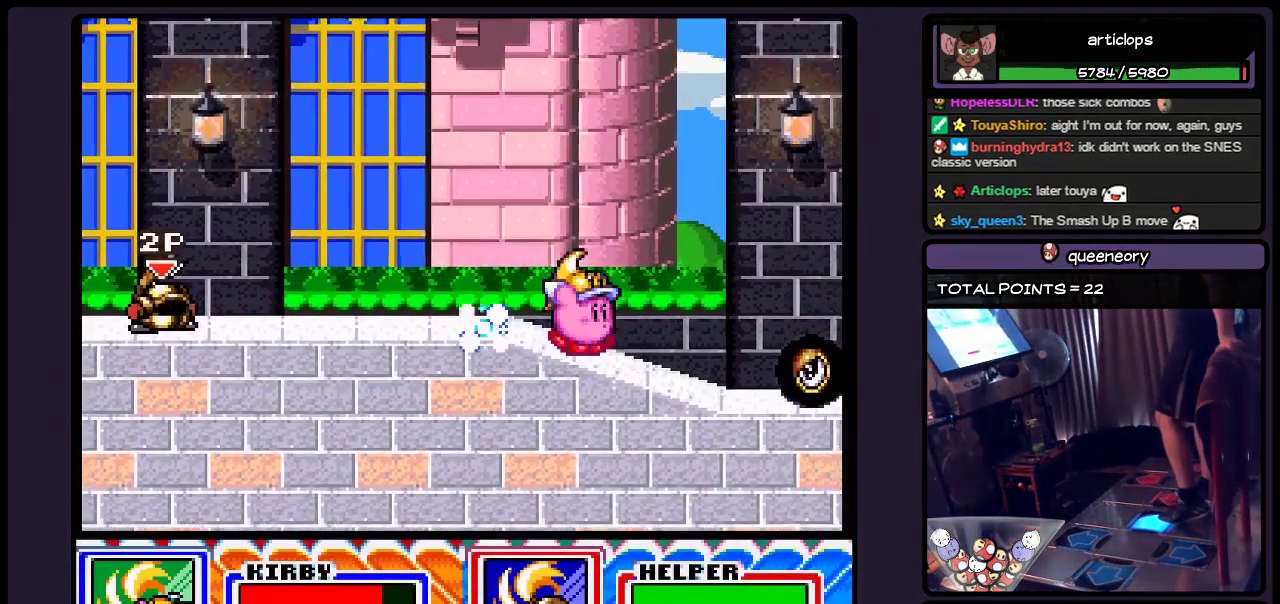
{"buttons": ["Y", "DPAD_RIGHT"], "events": [[217, "Y", "down"]]}
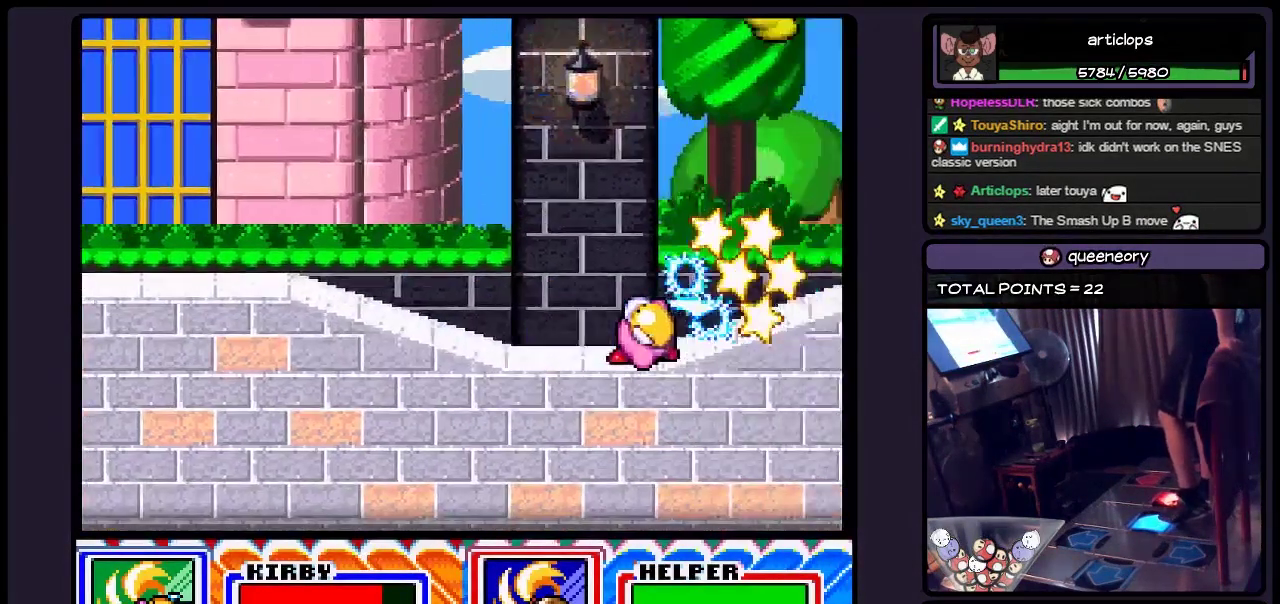
{"buttons": ["DPAD_RIGHT"], "events": [[167, "Y", "up"], [383, "DPAD_RIGHT", "up"], [467, "DPAD_RIGHT", "down"]]}
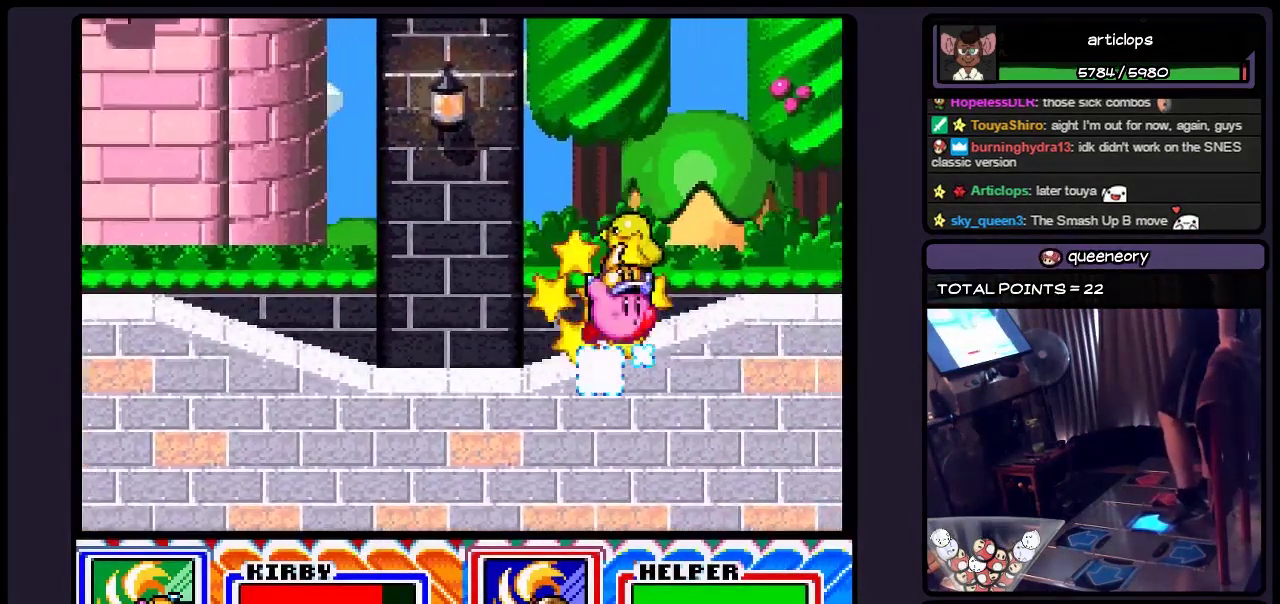
{"buttons": ["Y", "DPAD_RIGHT"], "events": [[83, "DPAD_RIGHT", "up"], [167, "DPAD_RIGHT", "down"], [250, "Y", "down"]]}
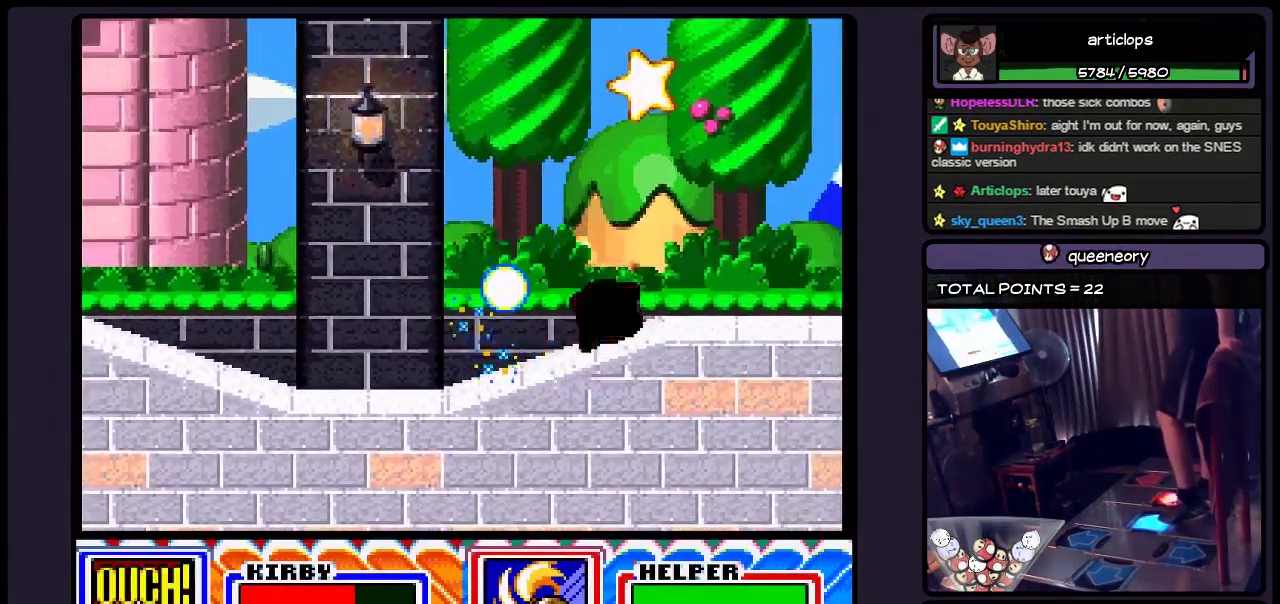
{"buttons": [], "events": [[83, "Y", "up"], [333, "DPAD_RIGHT", "up"], [417, "DPAD_RIGHT", "down"], [500, "DPAD_RIGHT", "up"]]}